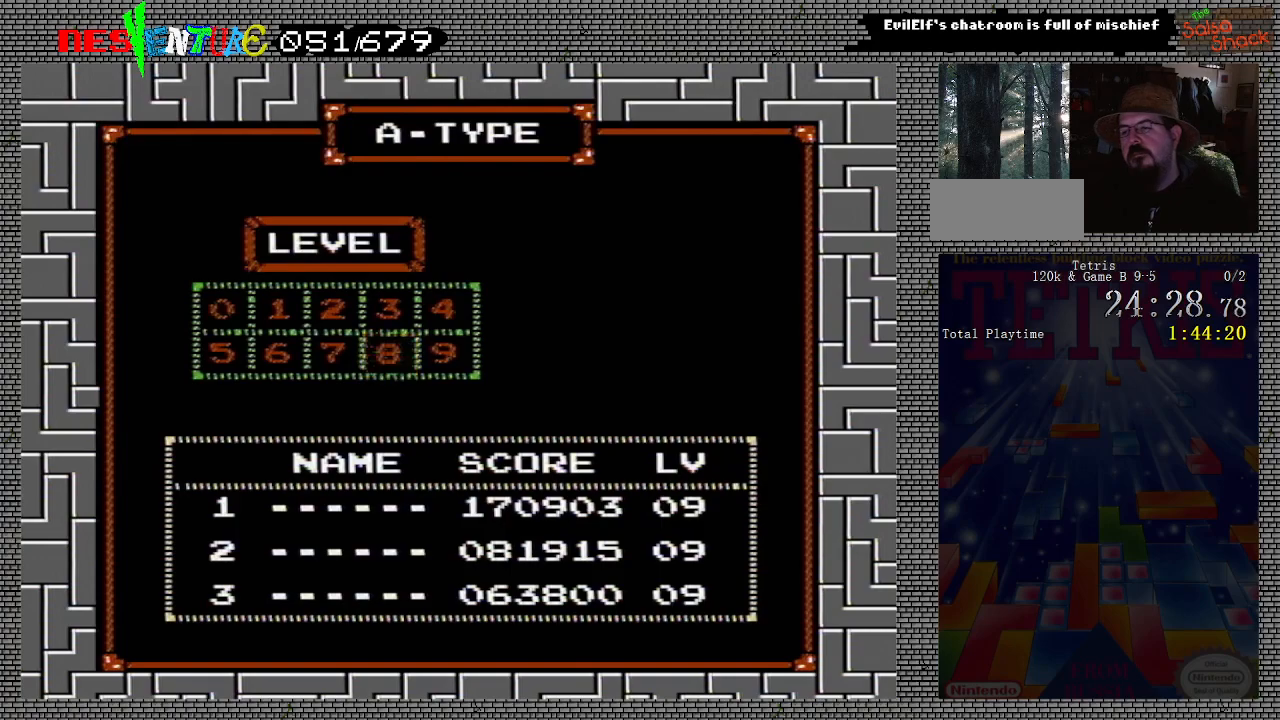
Gameplay with a controller (Nintendo layout); each line is a JSON object with the inputs held at the frame after it. "events" lists button and stick changes between this image and that frame as [ms after this image, input, new state], when the widget could be followed in between. Not read: L3 R3.
{"buttons": [], "events": [[100, "B", "down"], [183, "B", "up"]]}
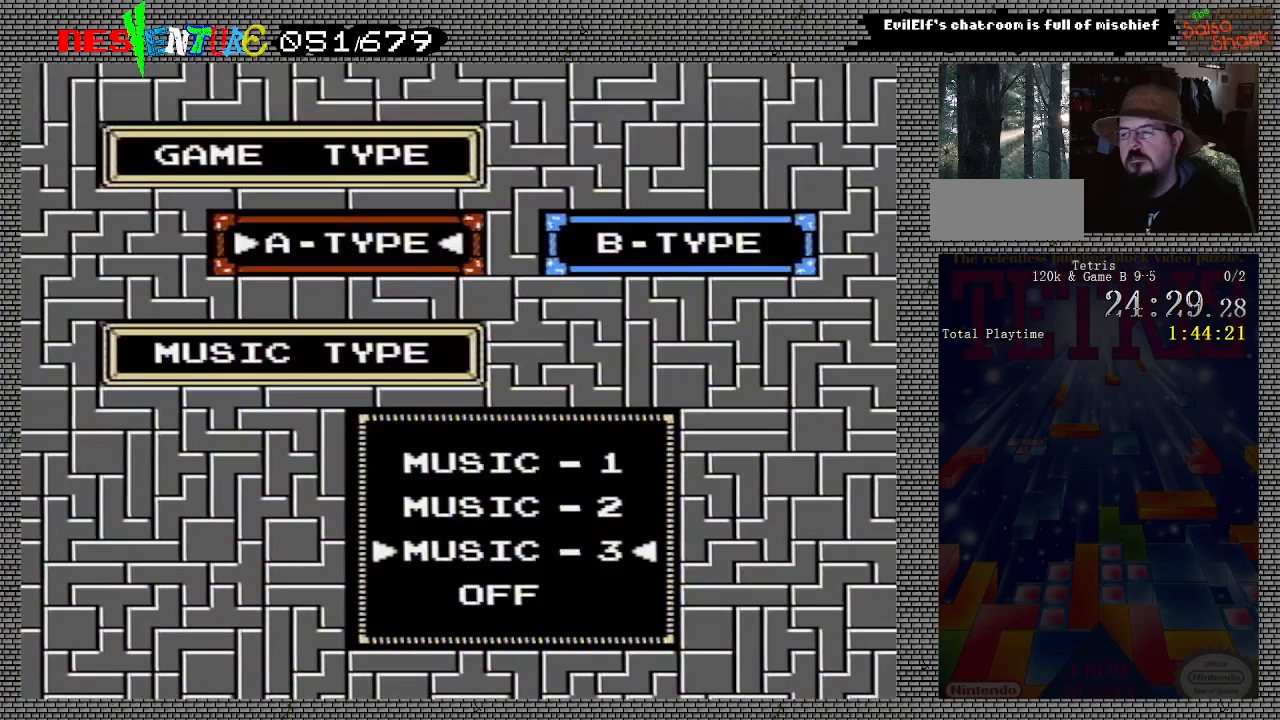
{"buttons": [], "events": [[167, "DPAD_RIGHT", "down"], [200, "DPAD_RIGHT", "up"]]}
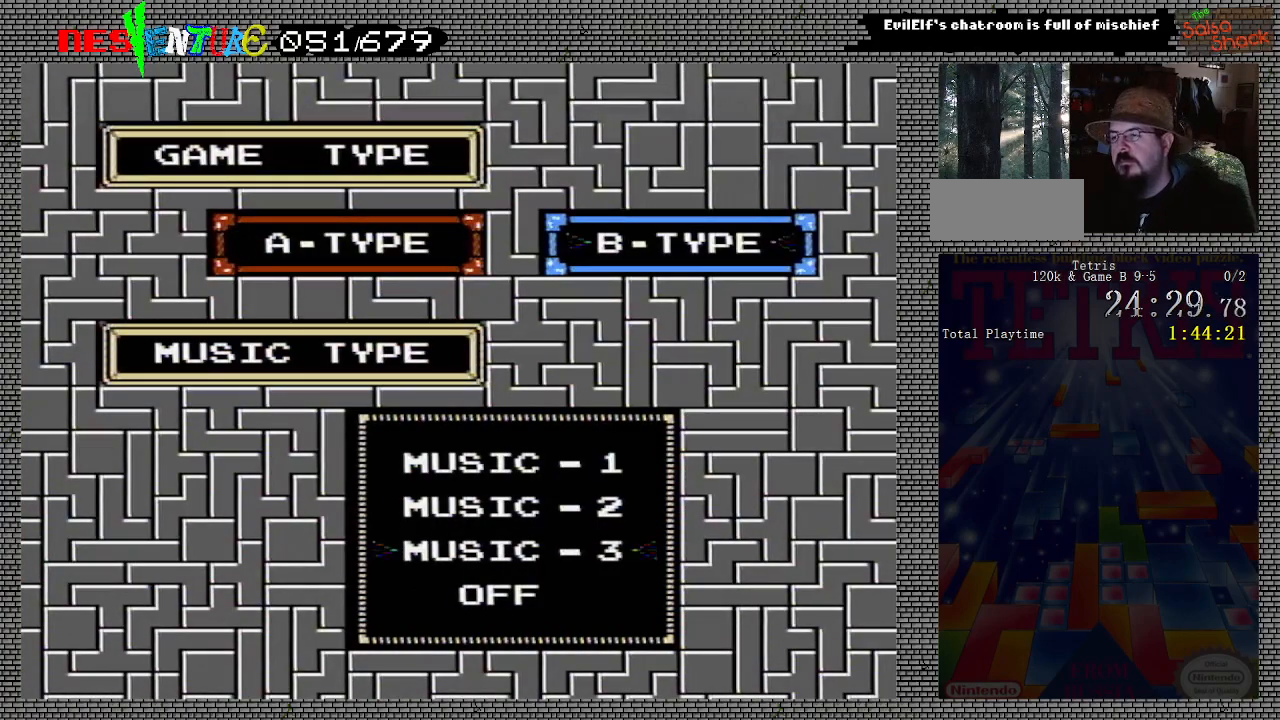
{"buttons": [], "events": []}
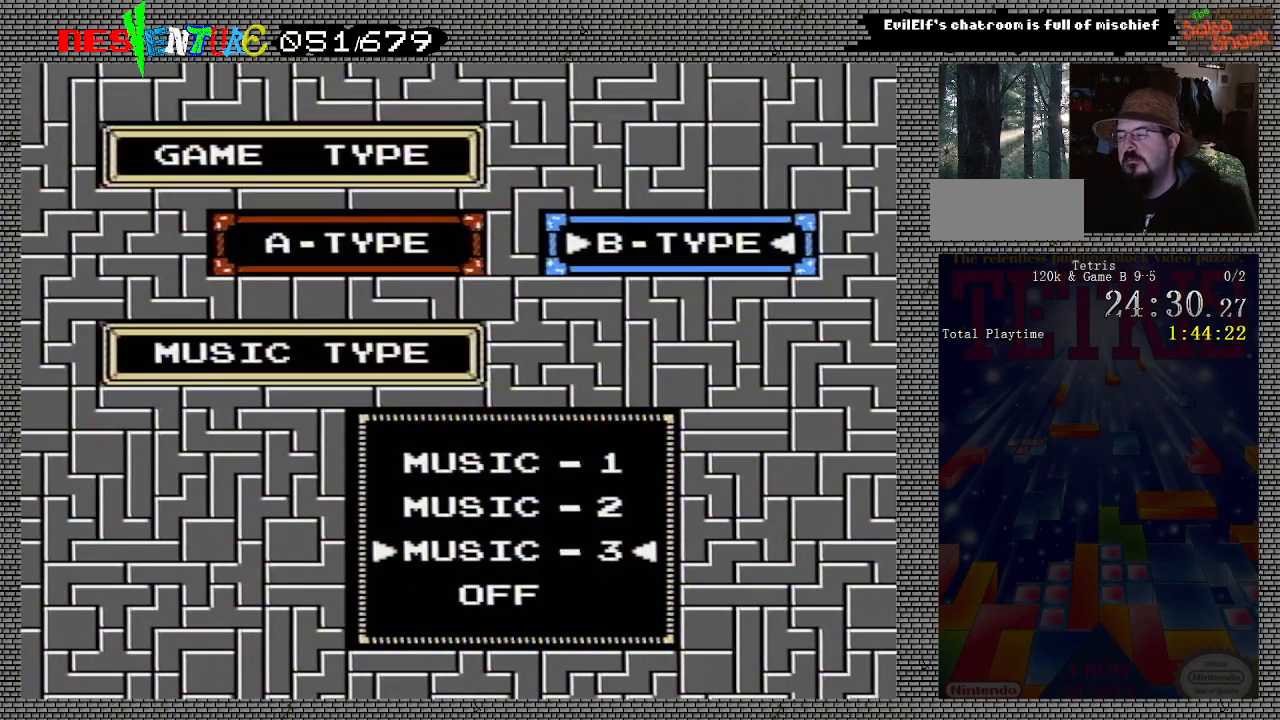
{"buttons": [], "events": [[83, "A", "down"], [150, "A", "up"]]}
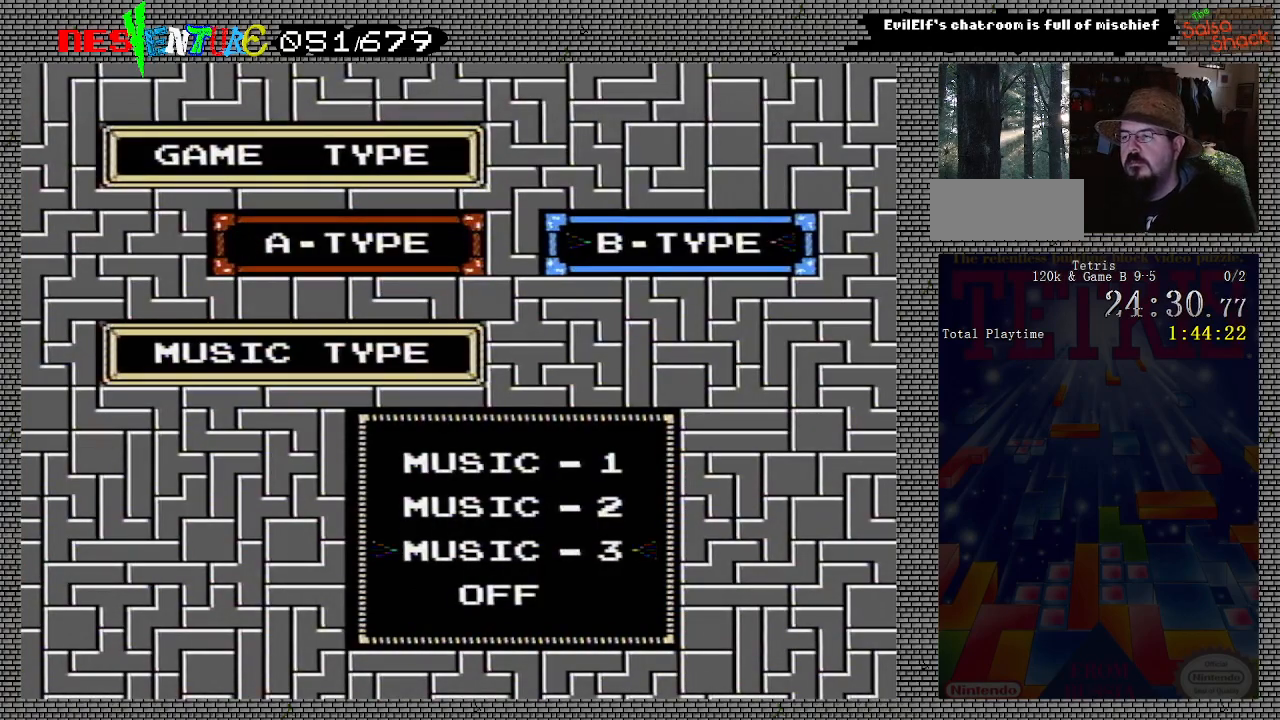
{"buttons": [], "events": [[17, "B", "down"], [83, "B", "up"]]}
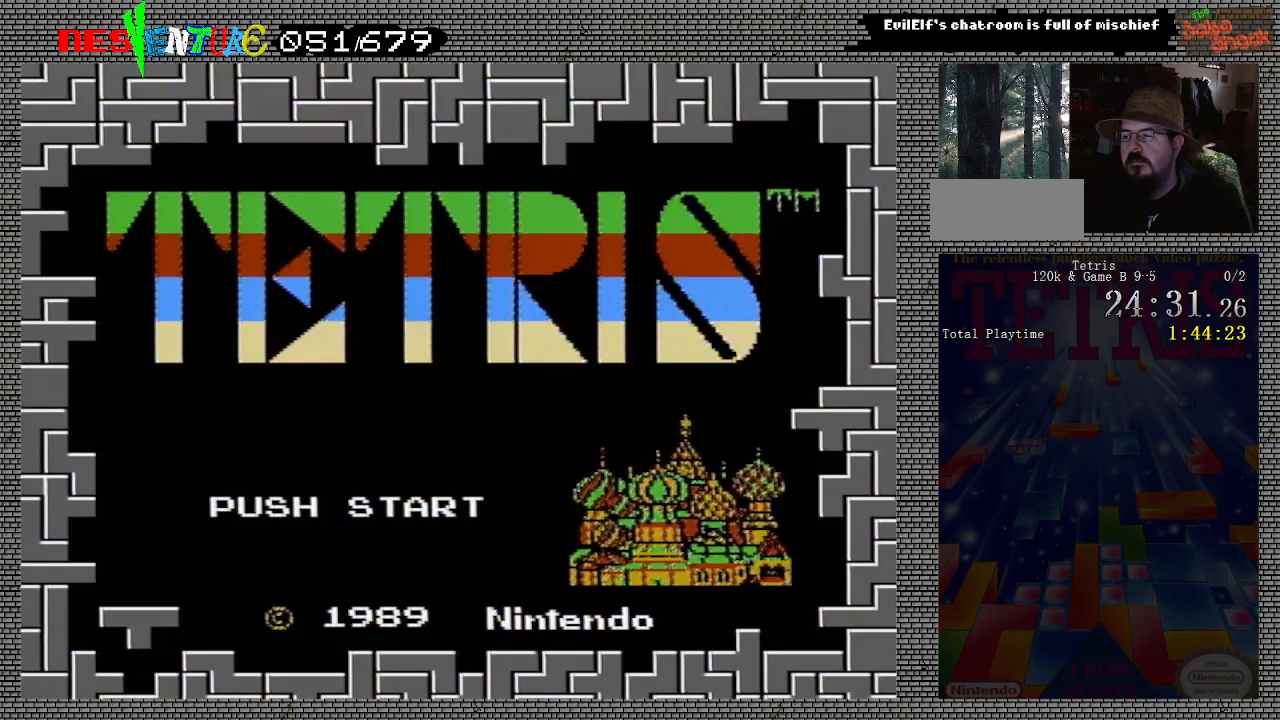
{"buttons": [], "events": [[167, "START", "down"], [267, "START", "up"]]}
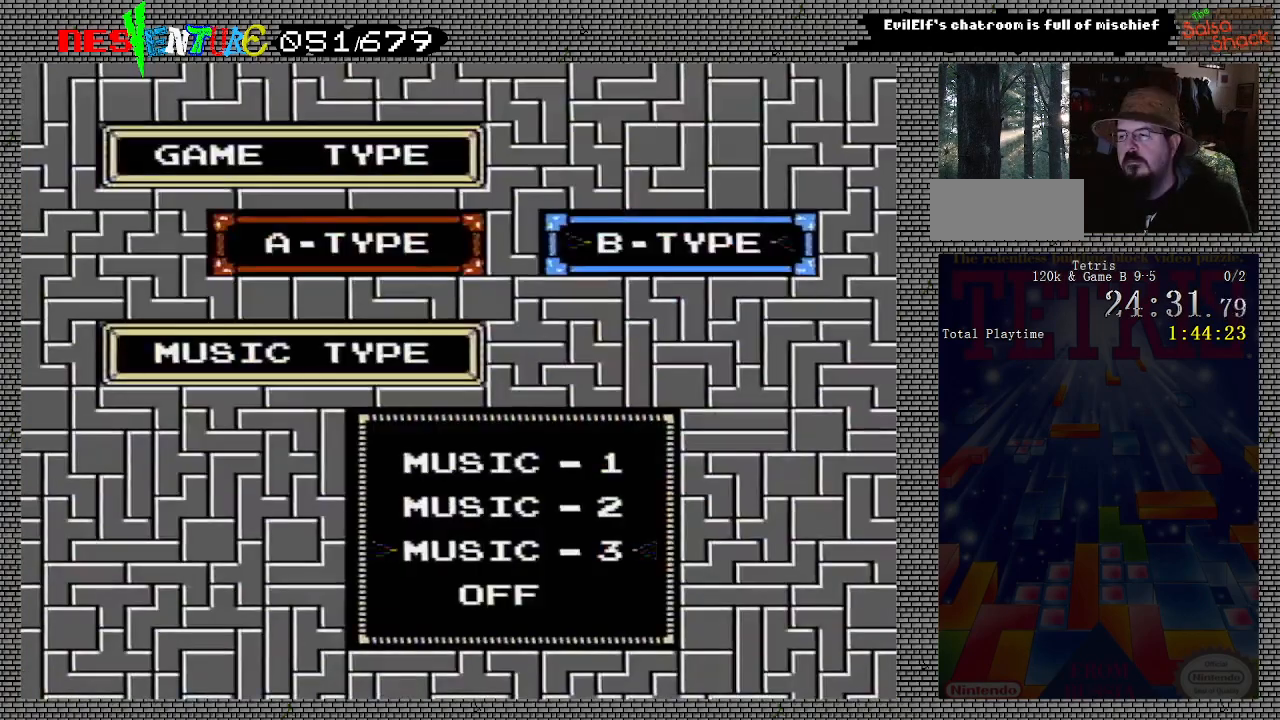
{"buttons": [], "events": []}
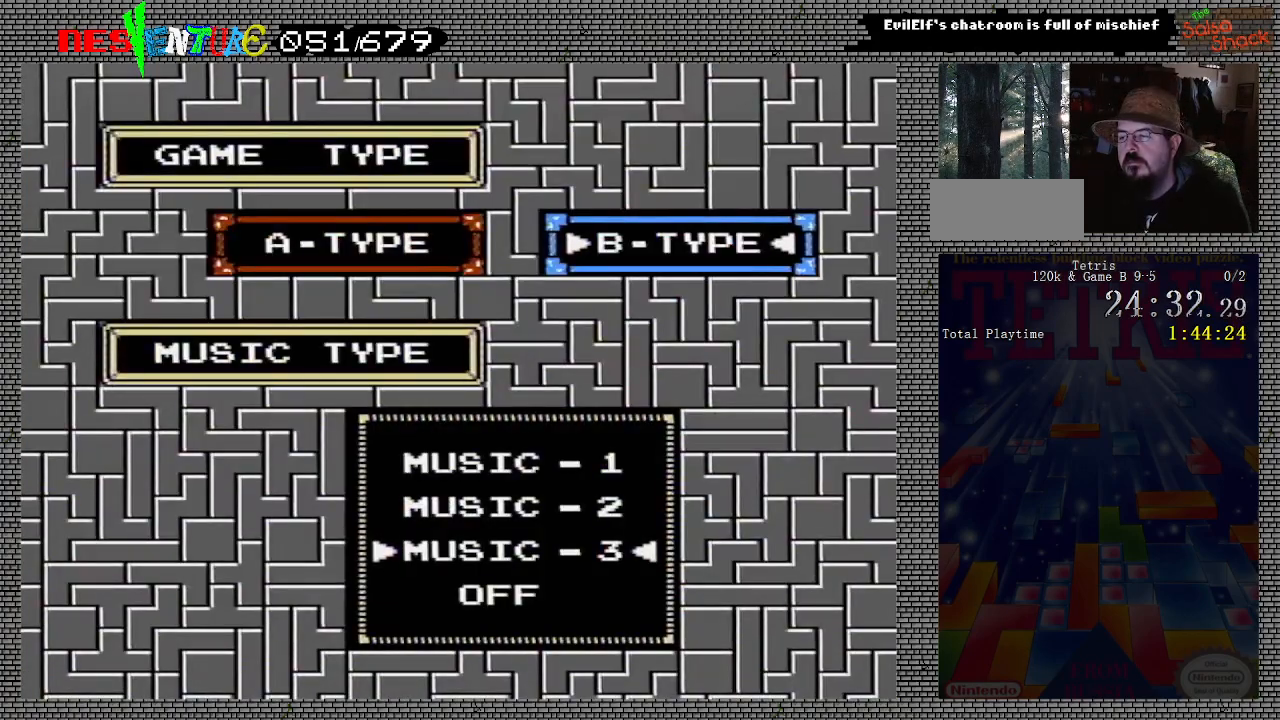
{"buttons": [], "events": [[50, "START", "down"], [117, "START", "up"]]}
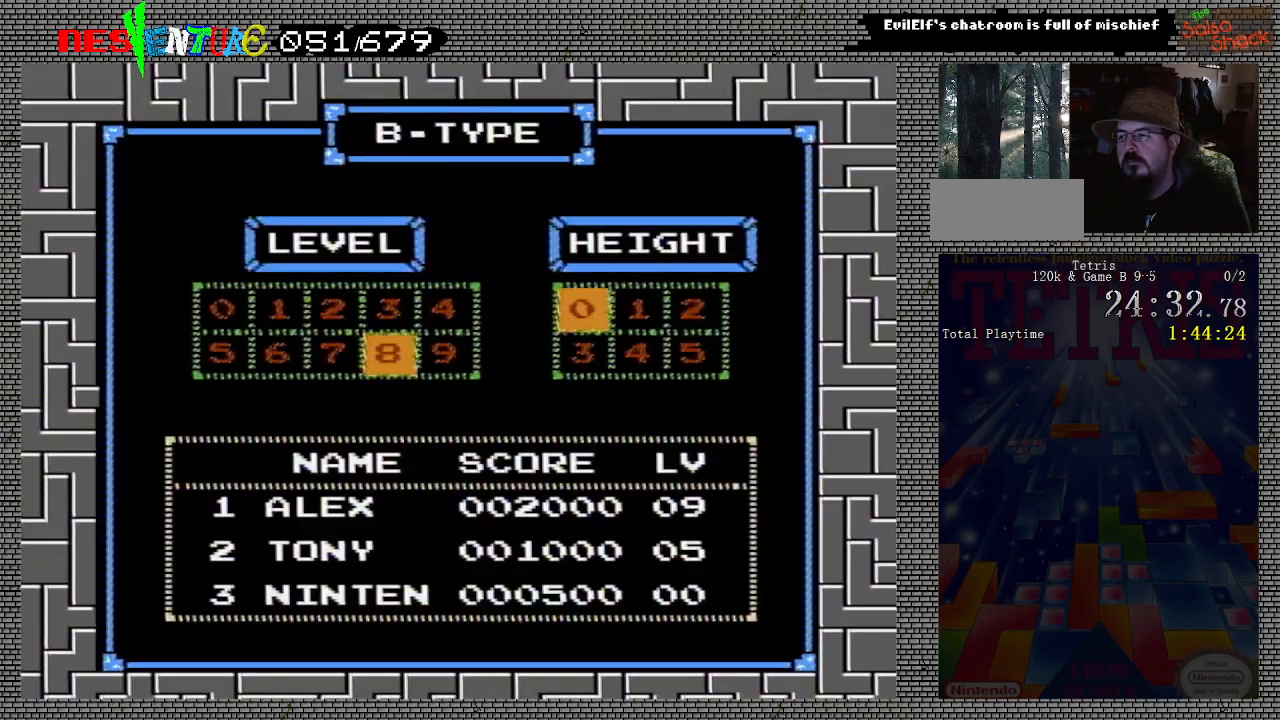
{"buttons": [], "events": []}
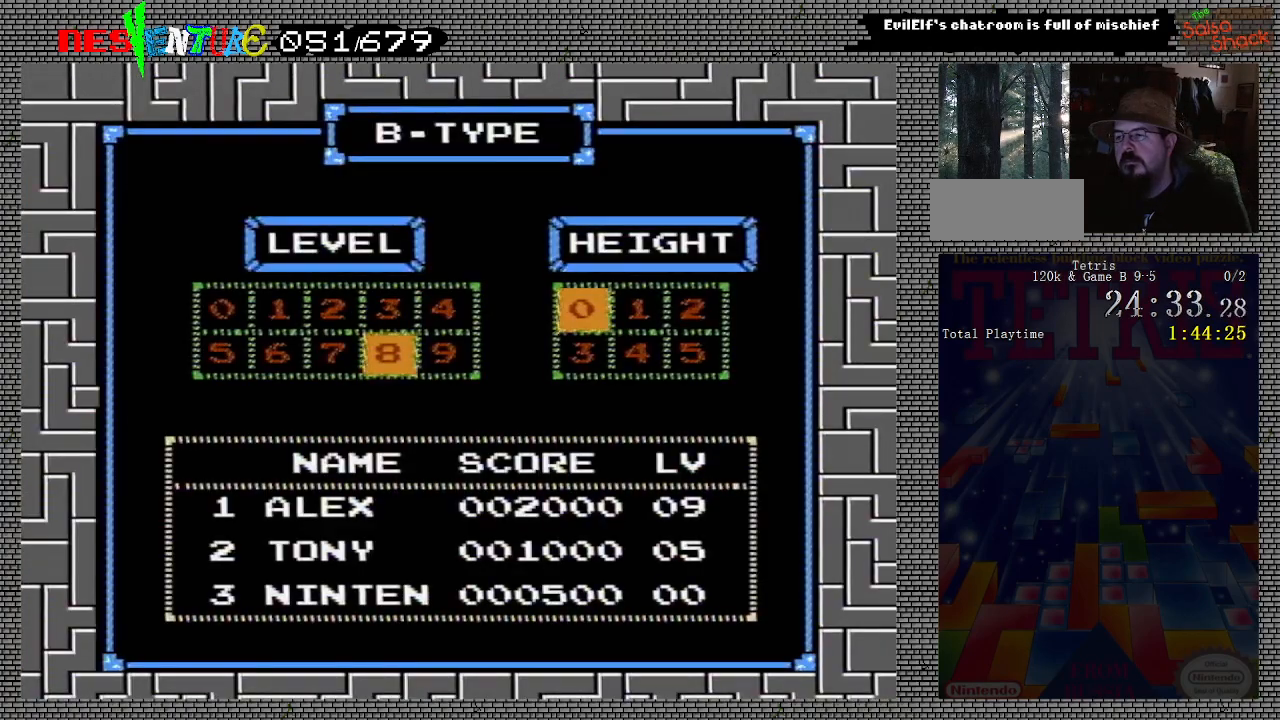
{"buttons": [], "events": [[400, "DPAD_RIGHT", "down"], [450, "DPAD_RIGHT", "up"]]}
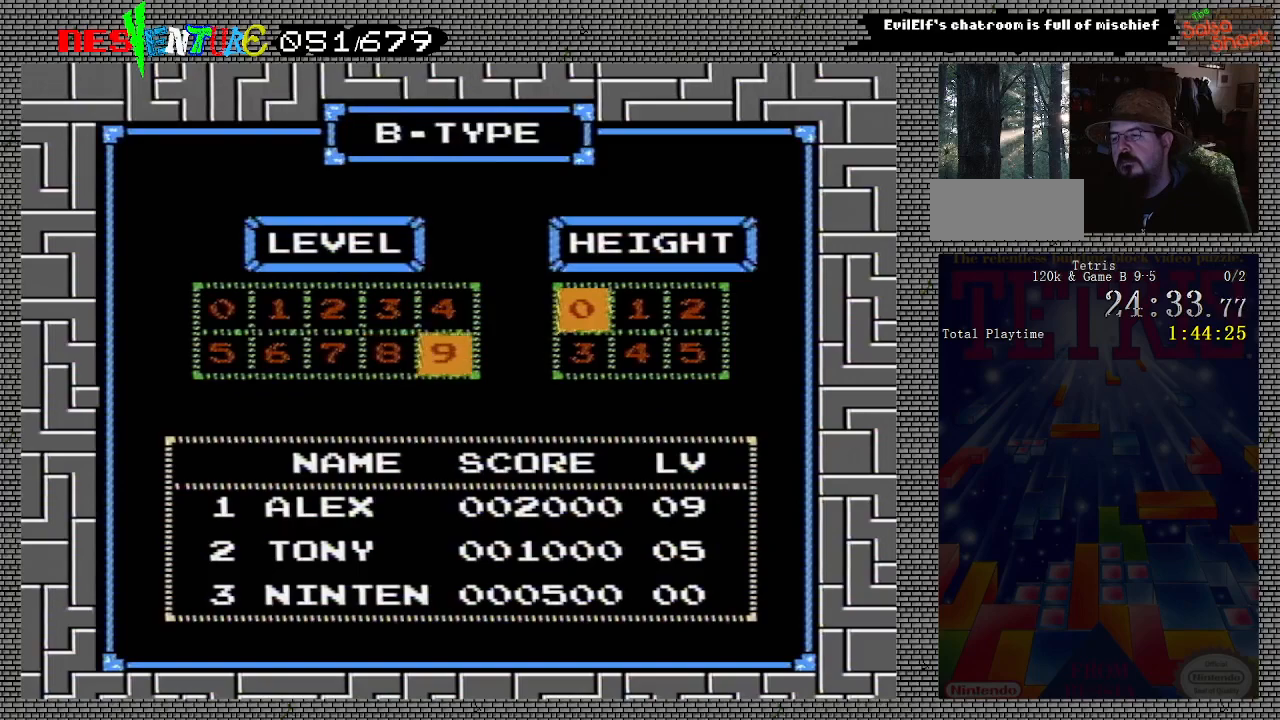
{"buttons": [], "events": []}
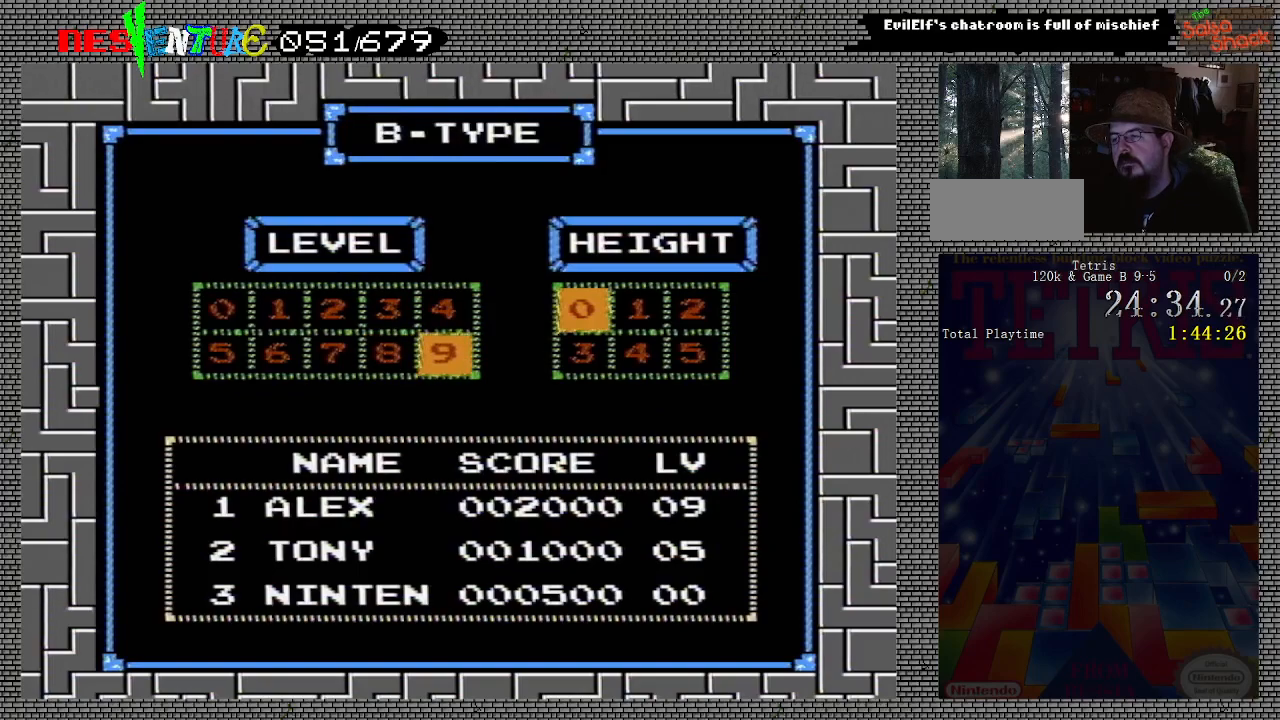
{"buttons": [], "events": [[50, "DPAD_DOWN", "down"], [150, "DPAD_DOWN", "up"]]}
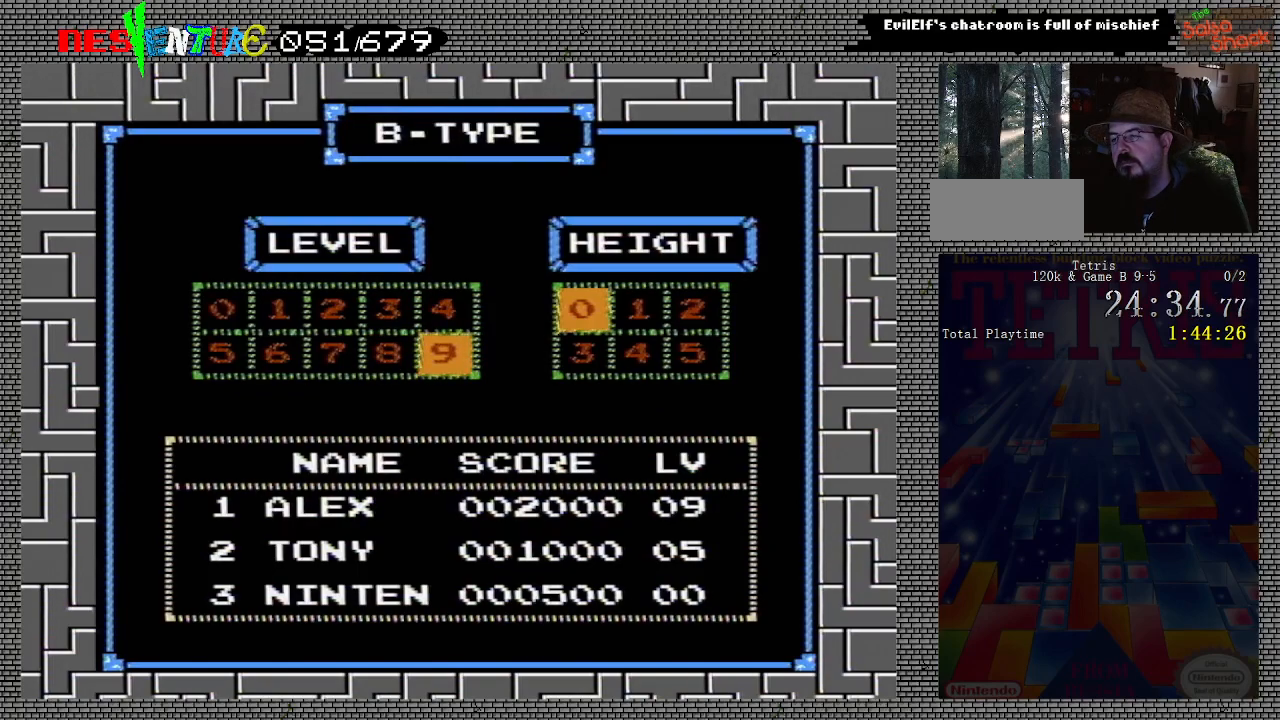
{"buttons": [], "events": [[67, "A", "down"], [200, "A", "up"], [433, "DPAD_DOWN", "down"], [500, "DPAD_DOWN", "up"]]}
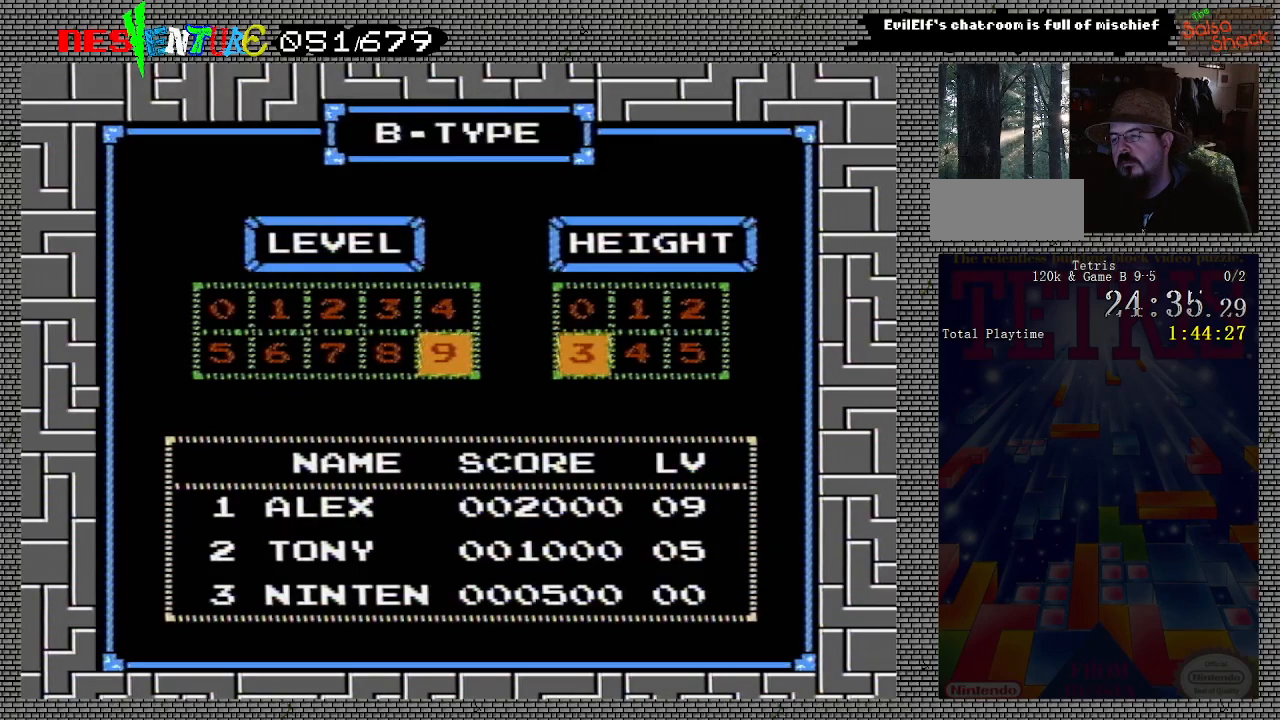
{"buttons": [], "events": [[183, "DPAD_RIGHT", "down"], [217, "DPAD_RIGHT", "up"], [283, "DPAD_RIGHT", "down"], [367, "DPAD_RIGHT", "up"]]}